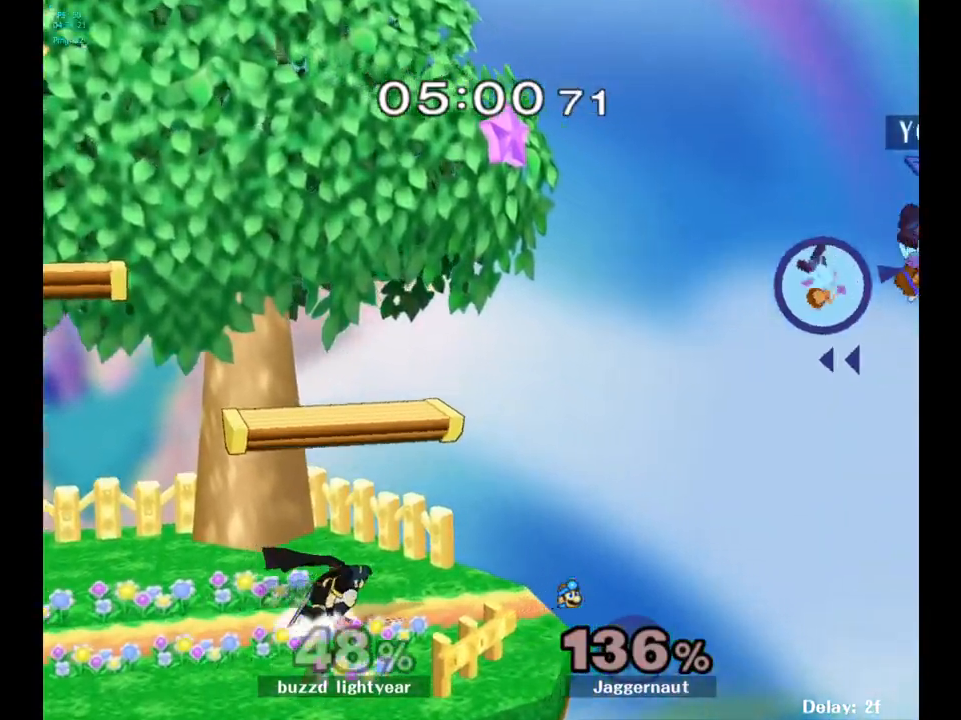
Gameplay with a controller (Nintendo layout); each line is a JSON object with the inputs held at the frame after it. "events" lists button and stick changes between this image and that frame as [ms after this image, input, new state], when the widget could be followed in between. Not read: L3 R3.
{"buttons": [], "left_stick": "right", "right_stick": "center", "events": [[83, "Y", "down"], [167, "Y", "up"], [183, "left_stick", "center"], [250, "B", "down"], [333, "B", "up"], [483, "left_stick", "right"]]}
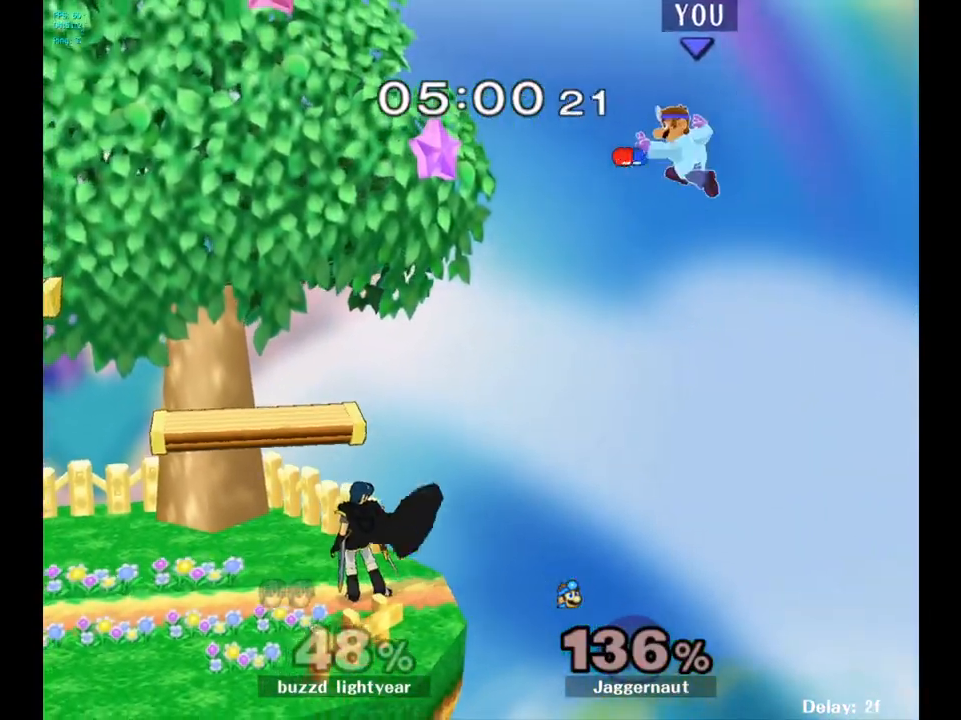
{"buttons": [], "left_stick": "left", "right_stick": "center", "events": [[100, "left_stick", "center"], [300, "left_stick", "left"], [383, "left_stick", "center"], [467, "left_stick", "left"]]}
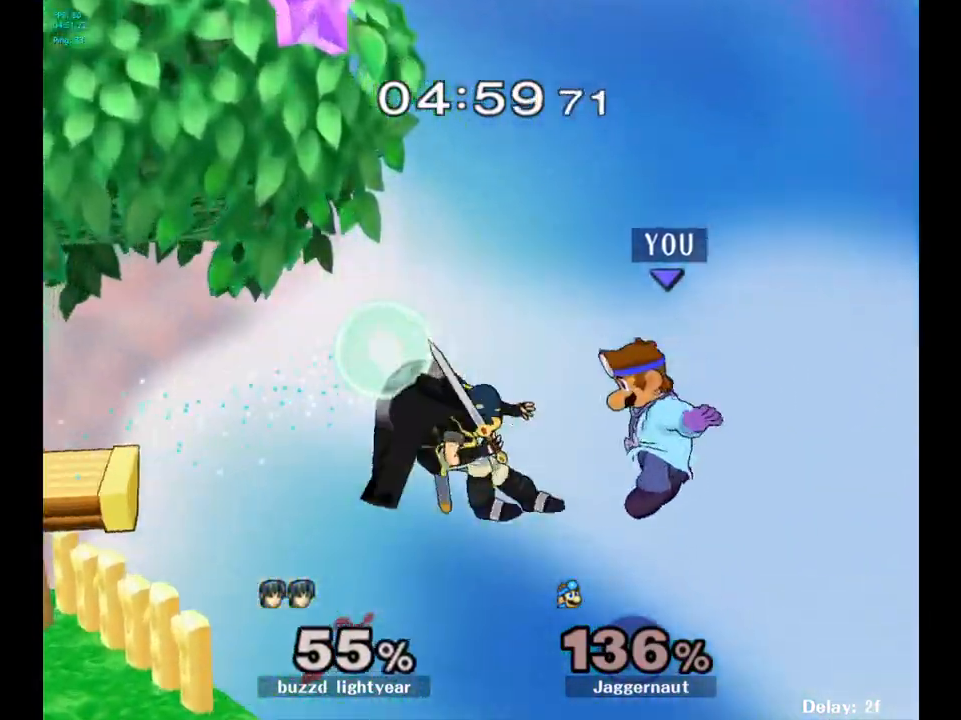
{"buttons": [], "left_stick": "center", "right_stick": "center", "events": [[467, "left_stick", "center"]]}
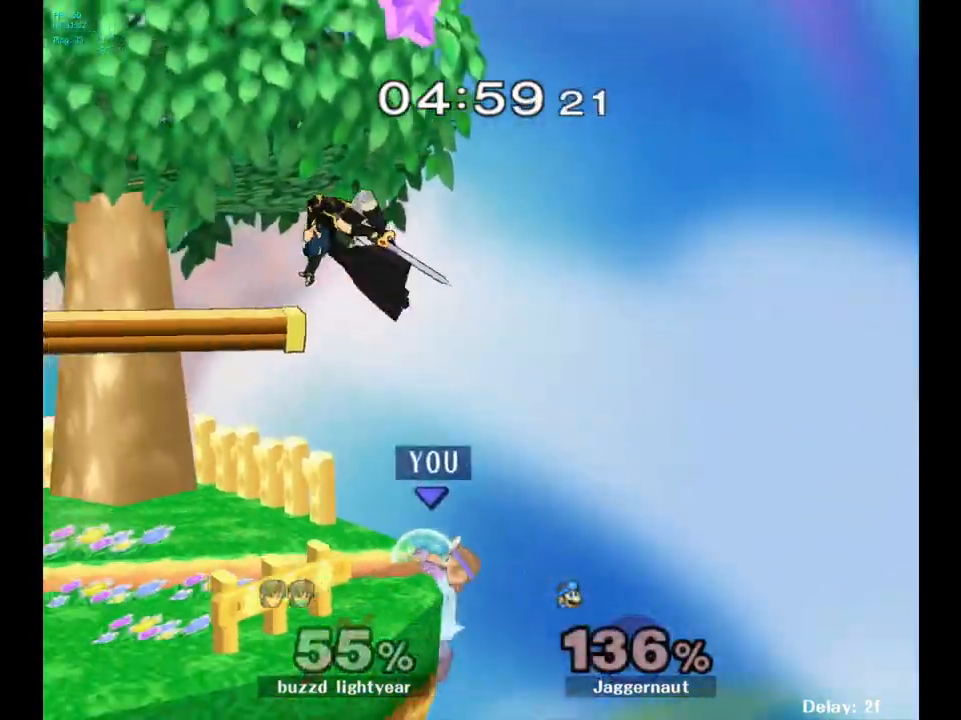
{"buttons": [], "left_stick": "left", "right_stick": "center", "events": [[67, "left_stick", "right"], [133, "left_stick", "left"], [150, "Y", "down"], [183, "left_stick", "center"], [250, "A", "down"], [350, "Y", "up"], [400, "left_stick", "left"], [483, "A", "up"]]}
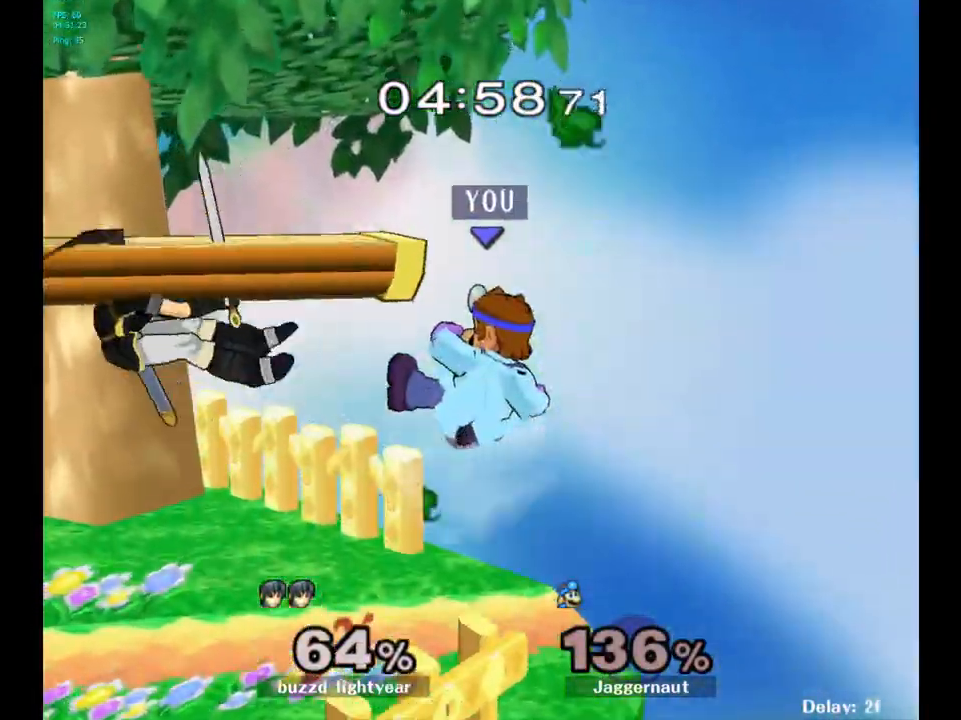
{"buttons": [], "left_stick": "center", "right_stick": "center", "events": [[233, "left_stick", "down-left"], [250, "R1", "down"], [417, "R1", "up"], [433, "left_stick", "center"]]}
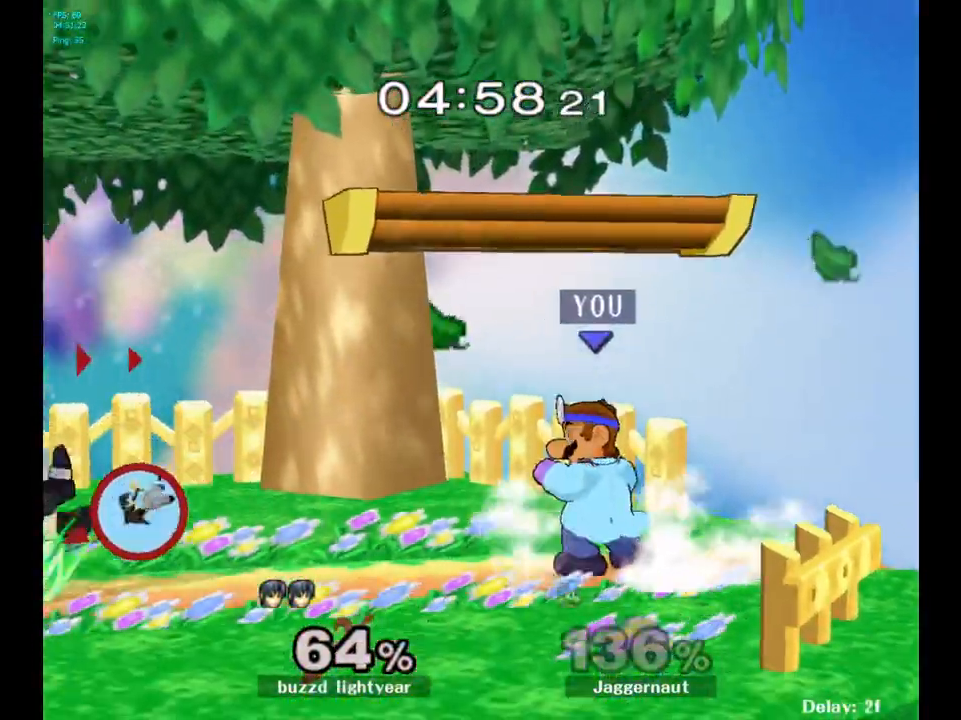
{"buttons": [], "left_stick": "center", "right_stick": "center", "events": [[117, "B", "down"], [183, "B", "up"], [267, "B", "down"], [350, "B", "up"]]}
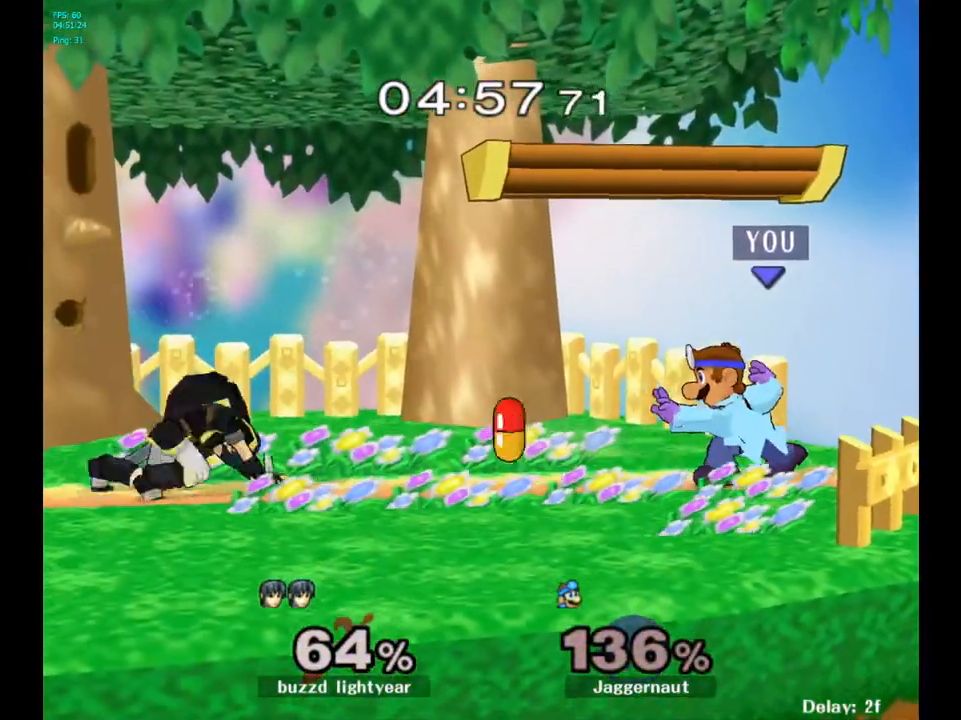
{"buttons": [], "left_stick": "left", "right_stick": "center", "events": [[350, "left_stick", "left"]]}
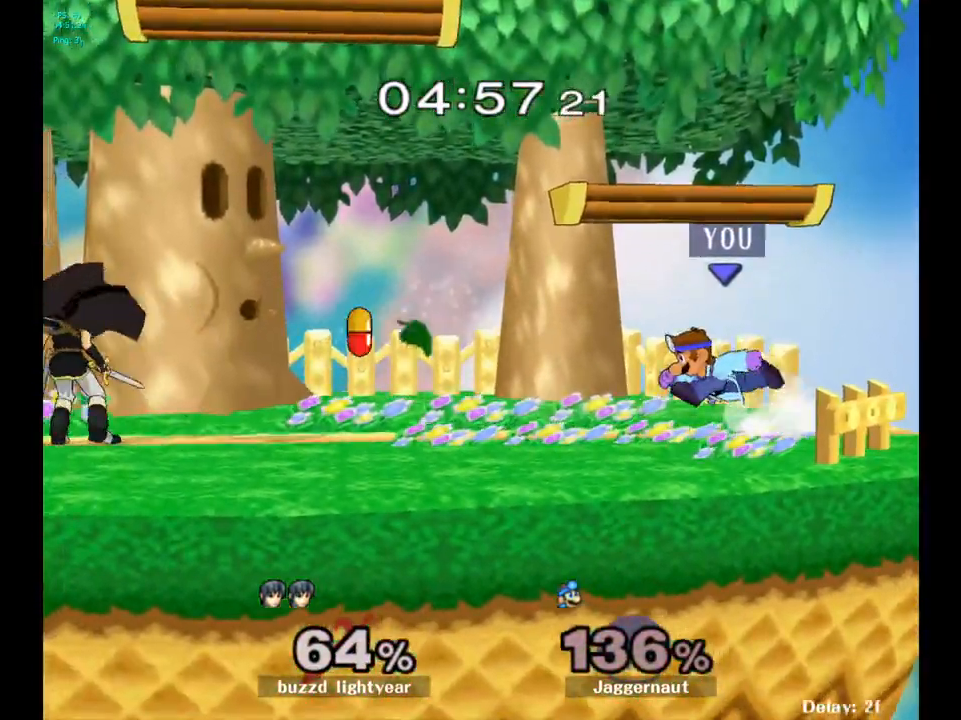
{"buttons": [], "left_stick": "center", "right_stick": "center", "events": [[183, "Y", "down"], [200, "left_stick", "down-right"], [267, "R1", "down"], [400, "left_stick", "center"], [417, "R1", "up"], [417, "Y", "up"]]}
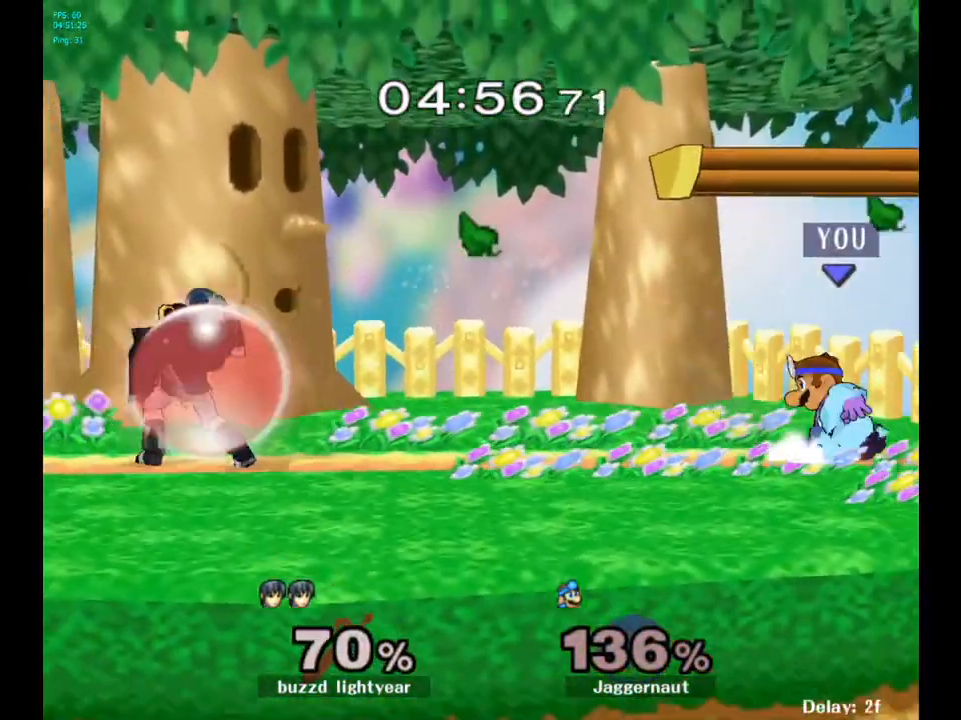
{"buttons": [], "left_stick": "center", "right_stick": "center", "events": [[250, "left_stick", "left"], [300, "Y", "down"], [367, "Y", "up"], [400, "left_stick", "center"]]}
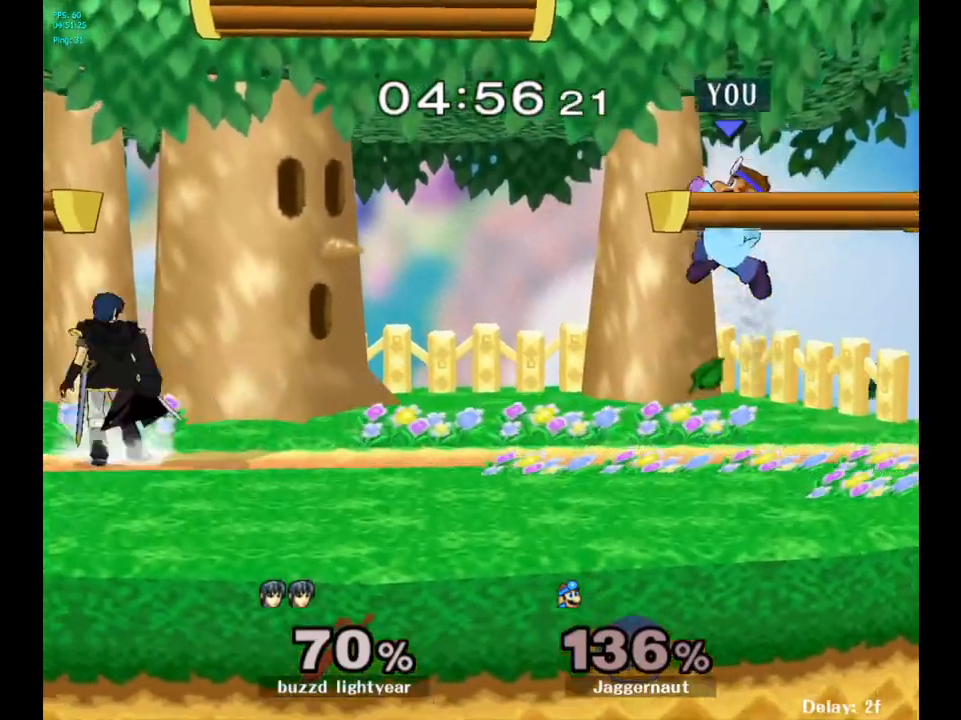
{"buttons": [], "left_stick": "center", "right_stick": "center", "events": [[167, "Y", "down"], [200, "left_stick", "down-right"], [283, "R1", "down"], [383, "Y", "up"], [417, "R1", "up"], [433, "left_stick", "center"]]}
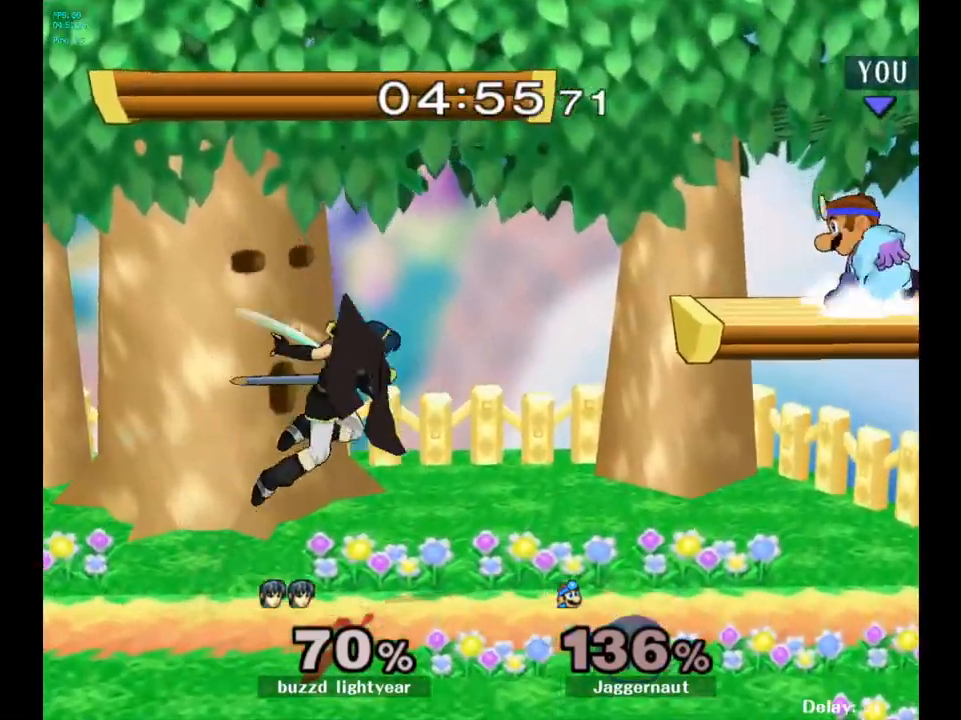
{"buttons": ["Y", "R1"], "left_stick": "down-left", "right_stick": "center", "events": [[183, "left_stick", "down"], [317, "Y", "down"], [383, "left_stick", "down-left"], [400, "R1", "down"]]}
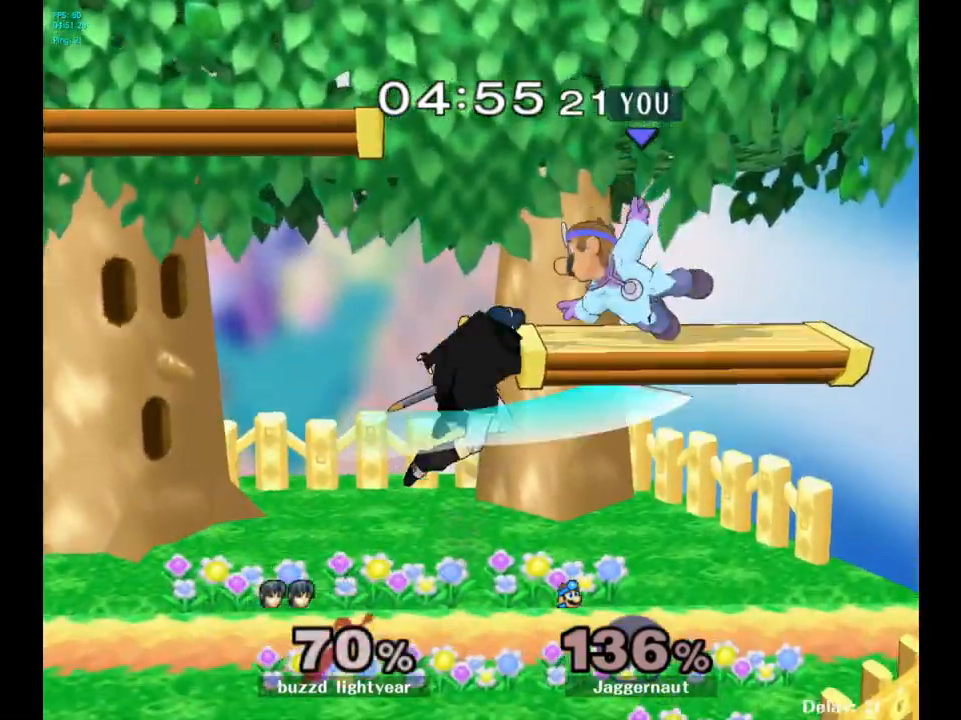
{"buttons": [], "left_stick": "down-right", "right_stick": "center", "events": [[33, "Y", "up"], [33, "left_stick", "center"], [50, "R1", "up"], [267, "left_stick", "down"], [417, "left_stick", "down-right"]]}
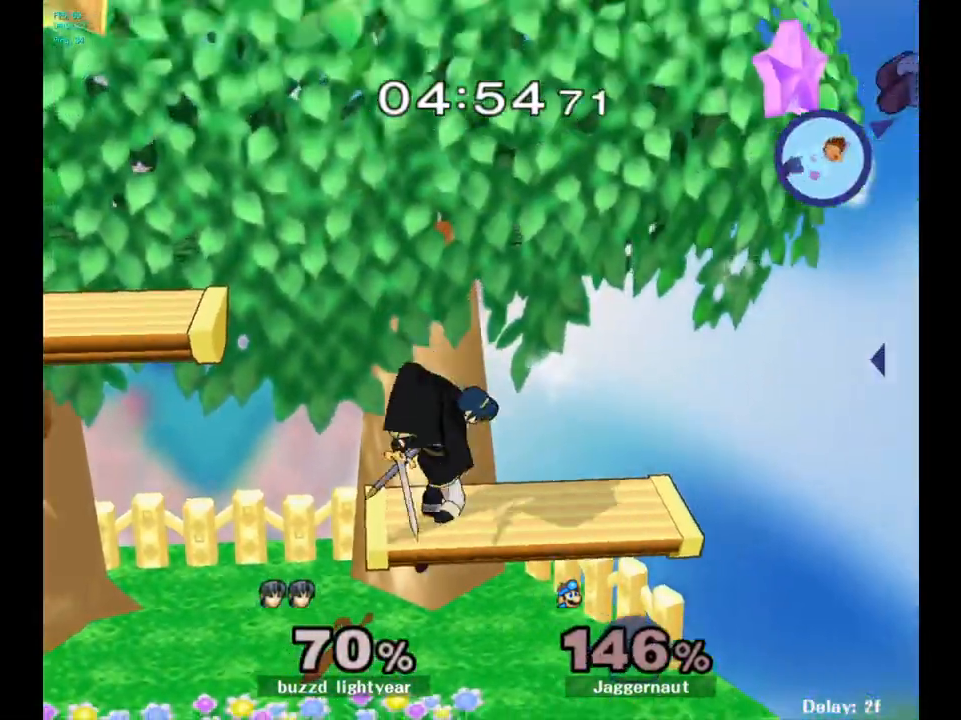
{"buttons": [], "left_stick": "left", "right_stick": "center", "events": [[67, "left_stick", "center"], [200, "left_stick", "left"], [383, "Y", "down"], [467, "Y", "up"]]}
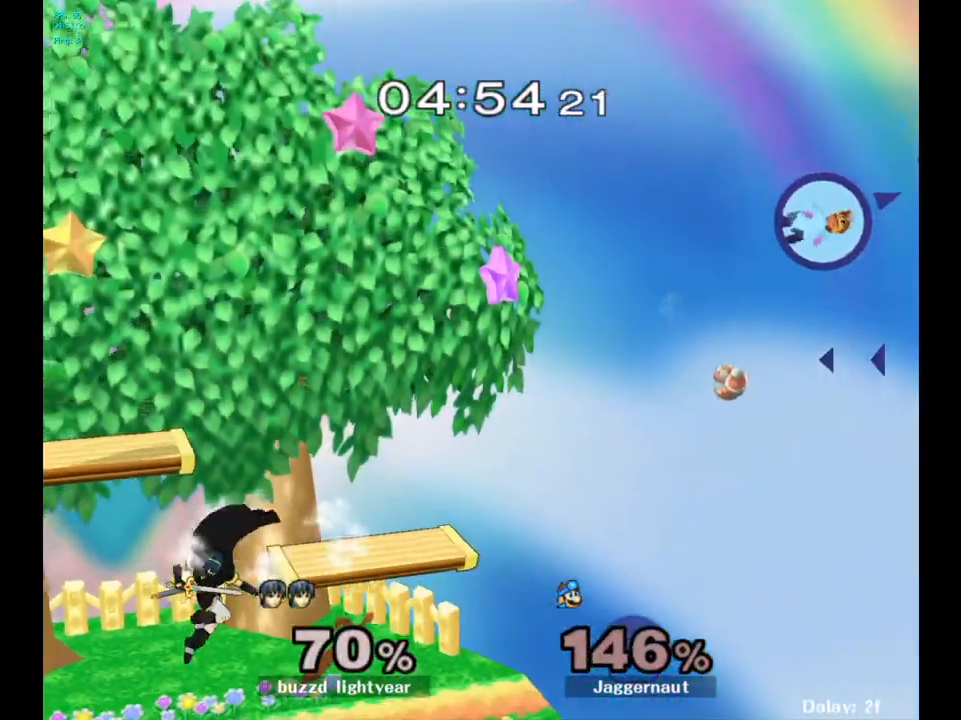
{"buttons": ["Y"], "left_stick": "left", "right_stick": "center", "events": [[17, "Y", "down"], [117, "Y", "up"], [167, "Y", "down"], [267, "Y", "up"], [317, "Y", "down"], [400, "Y", "up"], [467, "Y", "down"]]}
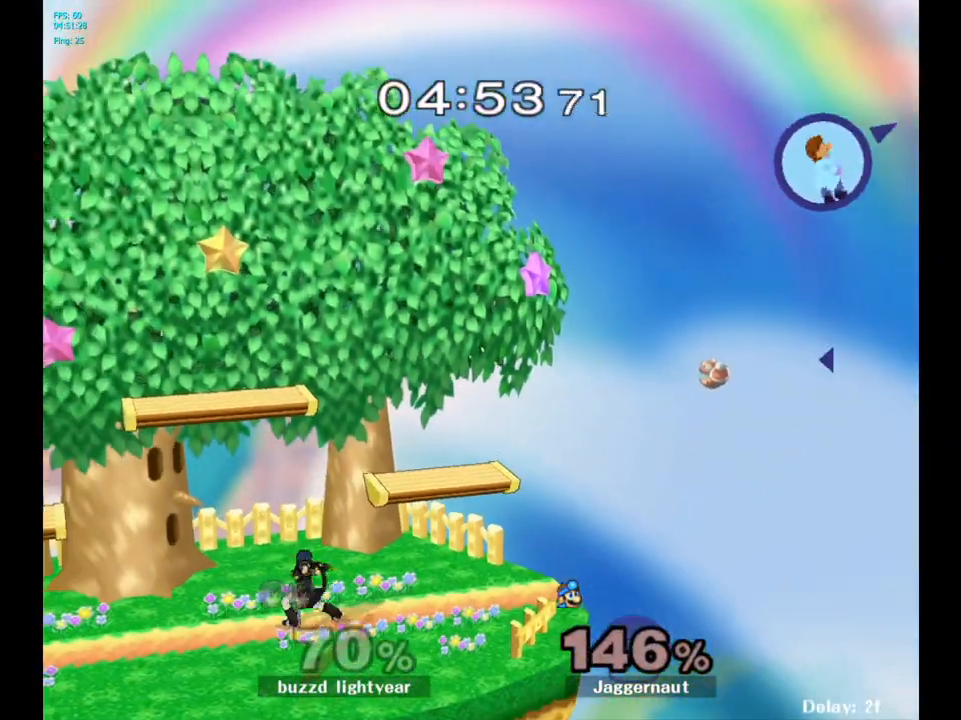
{"buttons": [], "left_stick": "left", "right_stick": "center", "events": [[33, "Y", "up"], [100, "Y", "down"], [233, "Y", "up"], [283, "left_stick", "center"], [367, "B", "down"], [450, "B", "up"], [500, "left_stick", "left"]]}
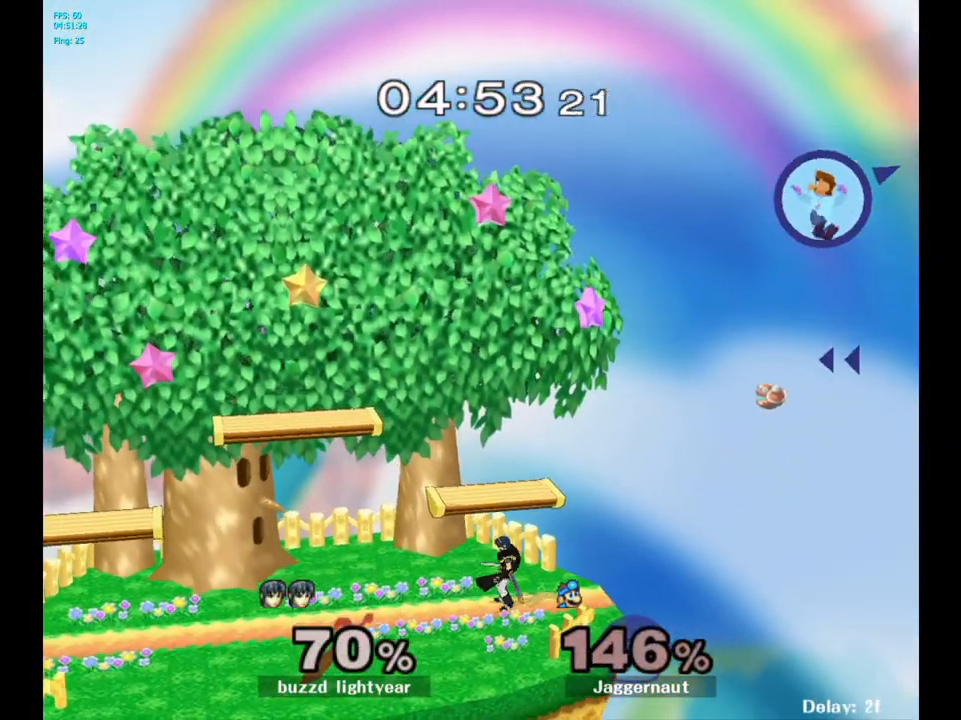
{"buttons": [], "left_stick": "left", "right_stick": "center", "events": []}
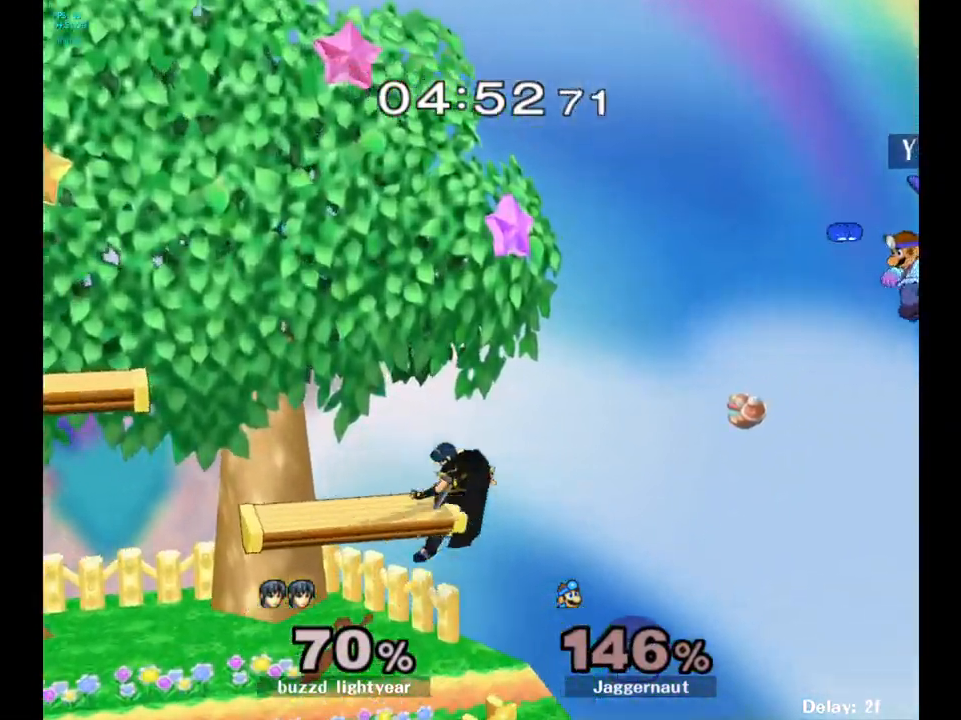
{"buttons": [], "left_stick": "down-left", "right_stick": "center", "events": [[250, "left_stick", "down-left"]]}
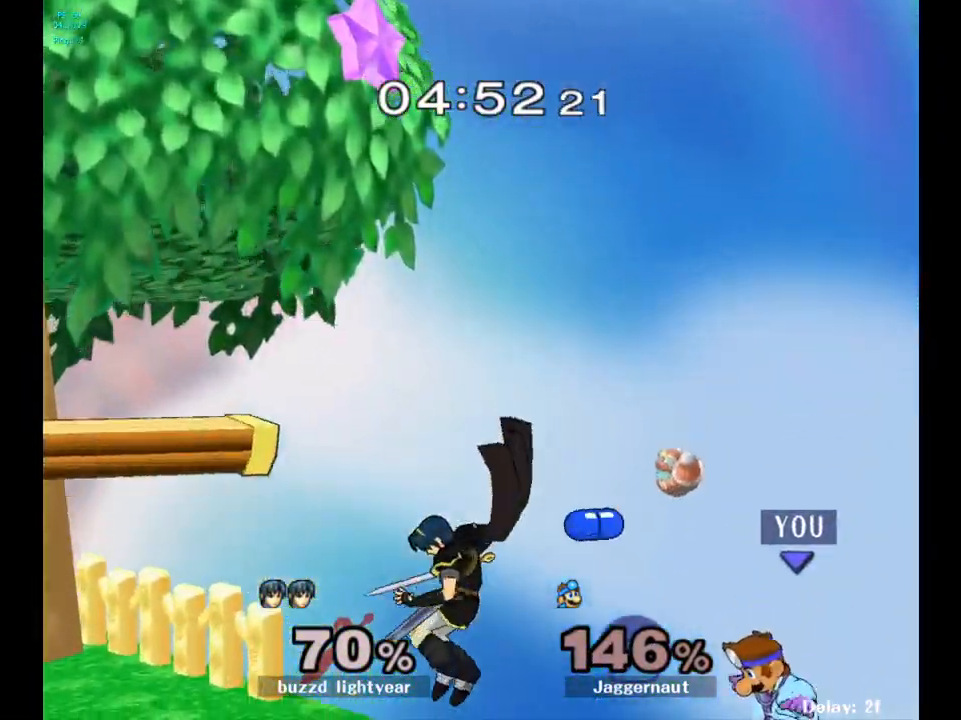
{"buttons": [], "left_stick": "up-left", "right_stick": "center", "events": [[233, "left_stick", "up-left"], [317, "B", "down"], [450, "B", "up"]]}
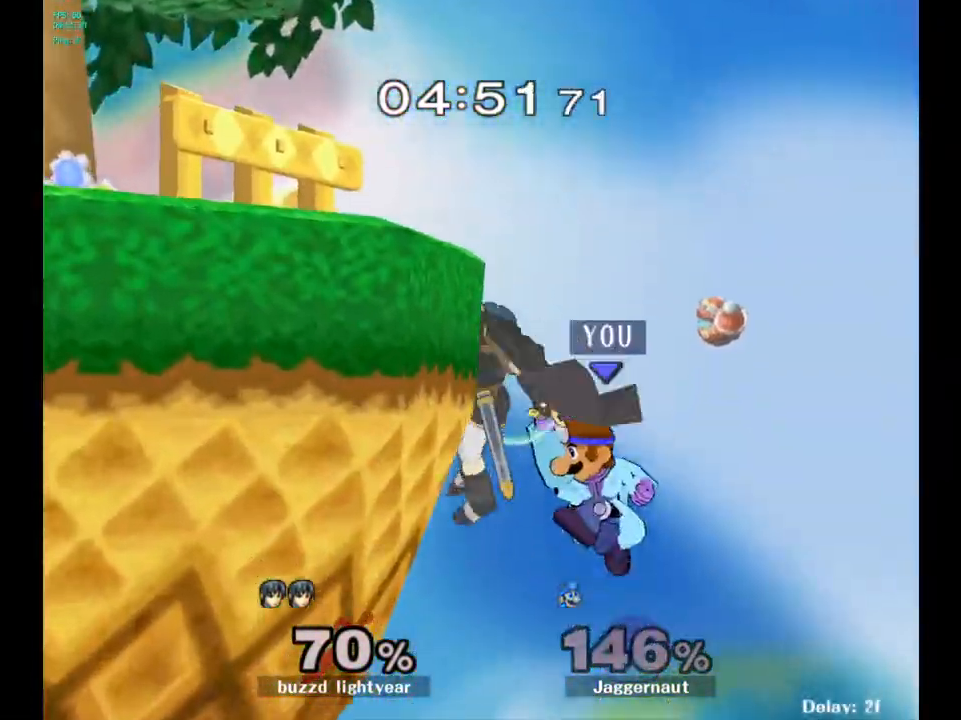
{"buttons": [], "left_stick": "center", "right_stick": "center", "events": [[500, "left_stick", "center"]]}
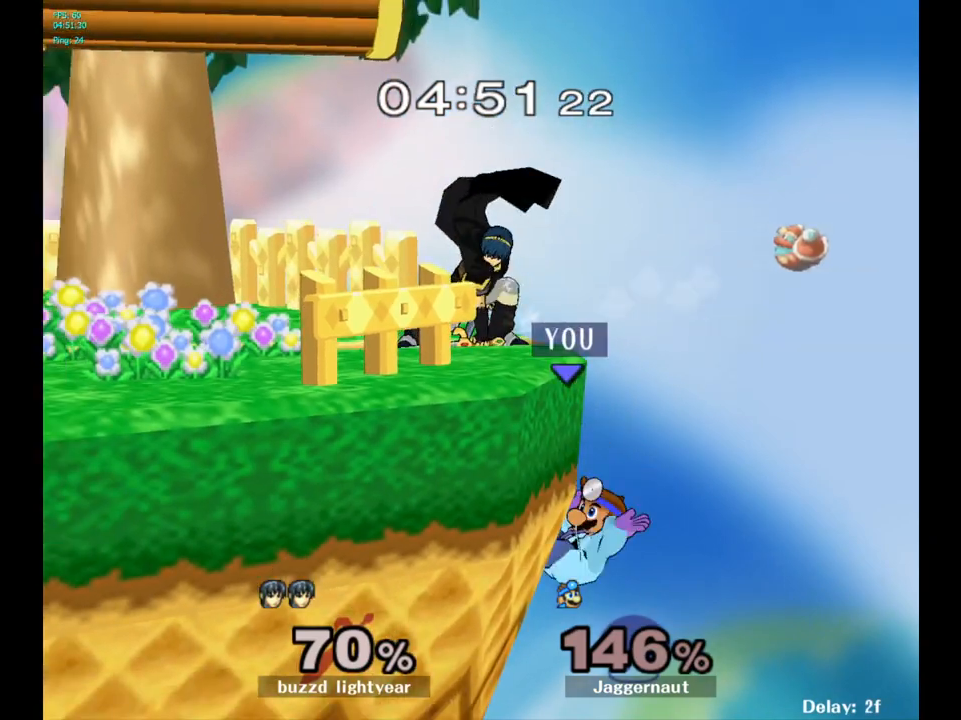
{"buttons": [], "left_stick": "center", "right_stick": "center", "events": []}
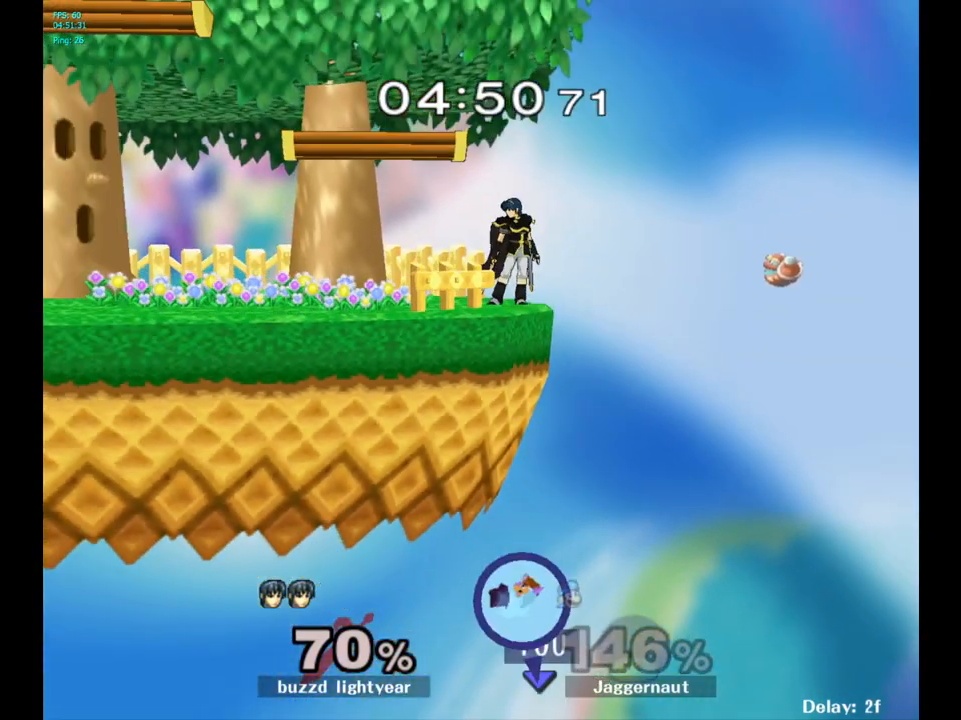
{"buttons": [], "left_stick": "center", "right_stick": "center", "events": []}
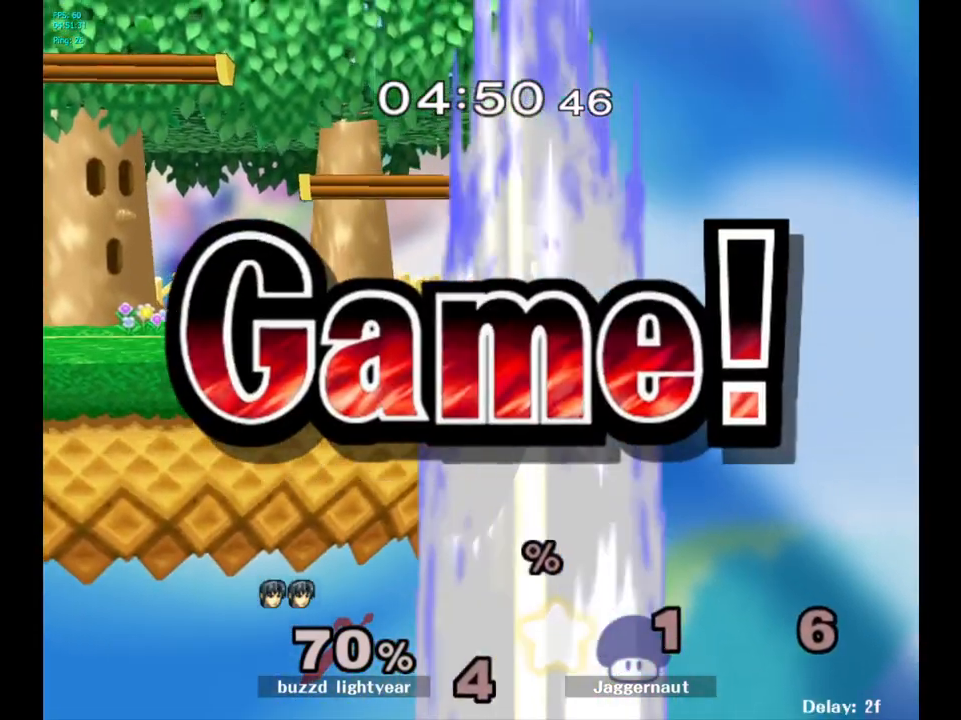
{"buttons": [], "left_stick": "center", "right_stick": "center", "events": []}
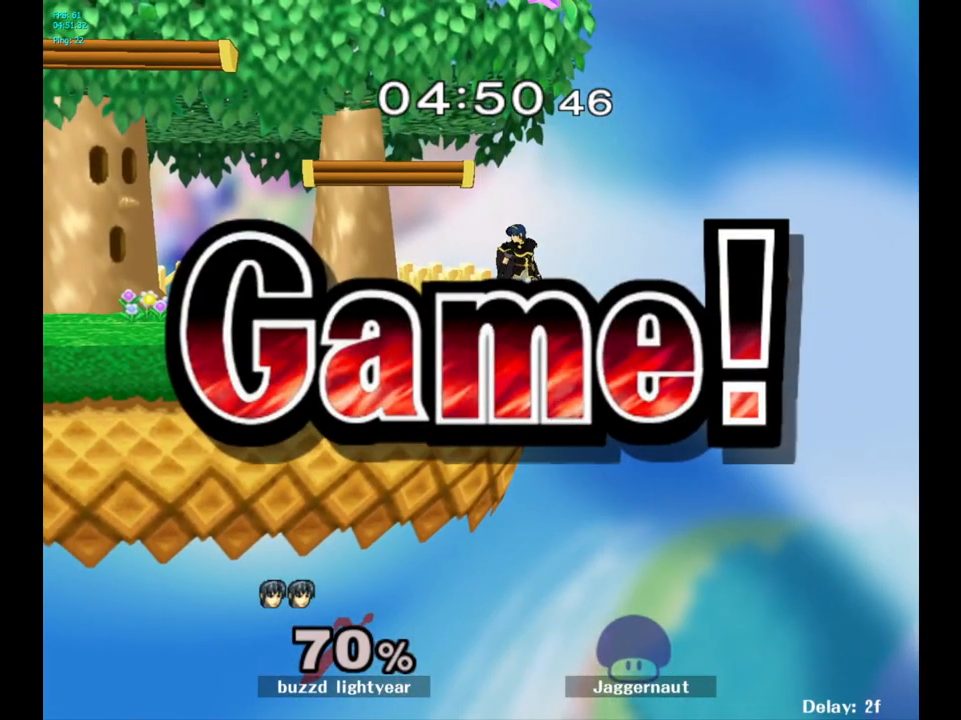
{"buttons": [], "left_stick": "center", "right_stick": "center", "events": []}
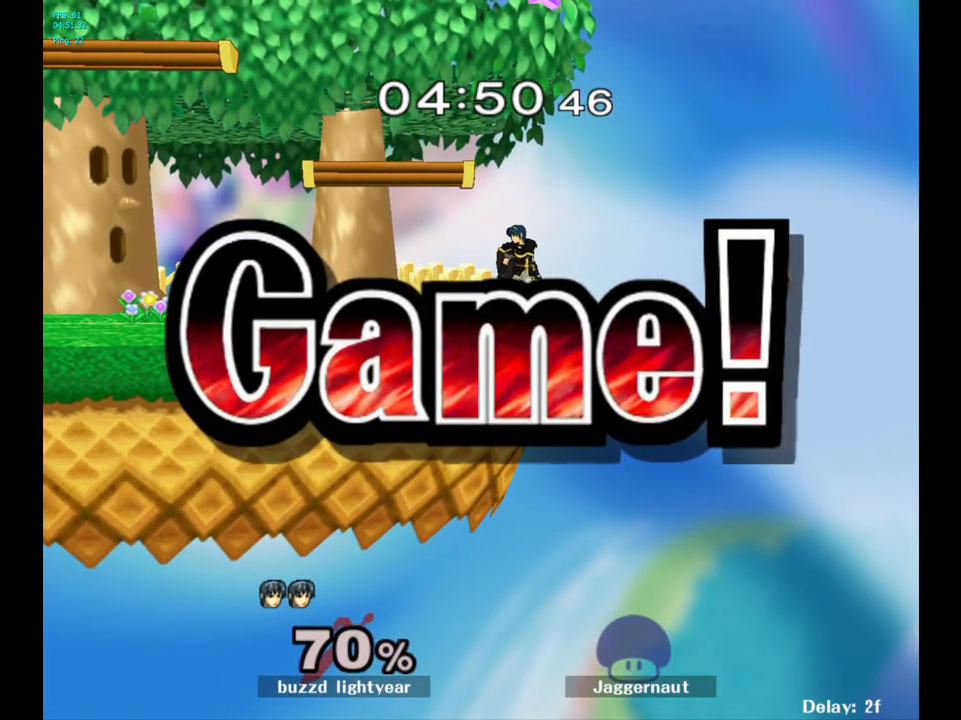
{"buttons": [], "left_stick": "center", "right_stick": "center", "events": []}
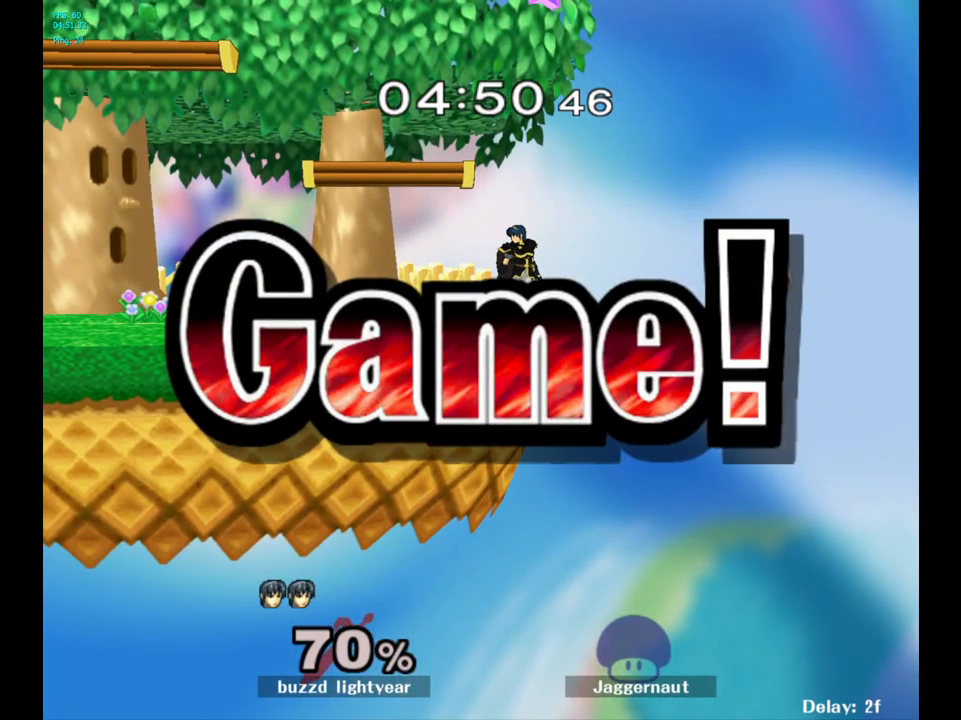
{"buttons": ["START"], "left_stick": "center", "right_stick": "center", "events": [[167, "left_stick", "up"], [400, "left_stick", "center"], [500, "START", "down"]]}
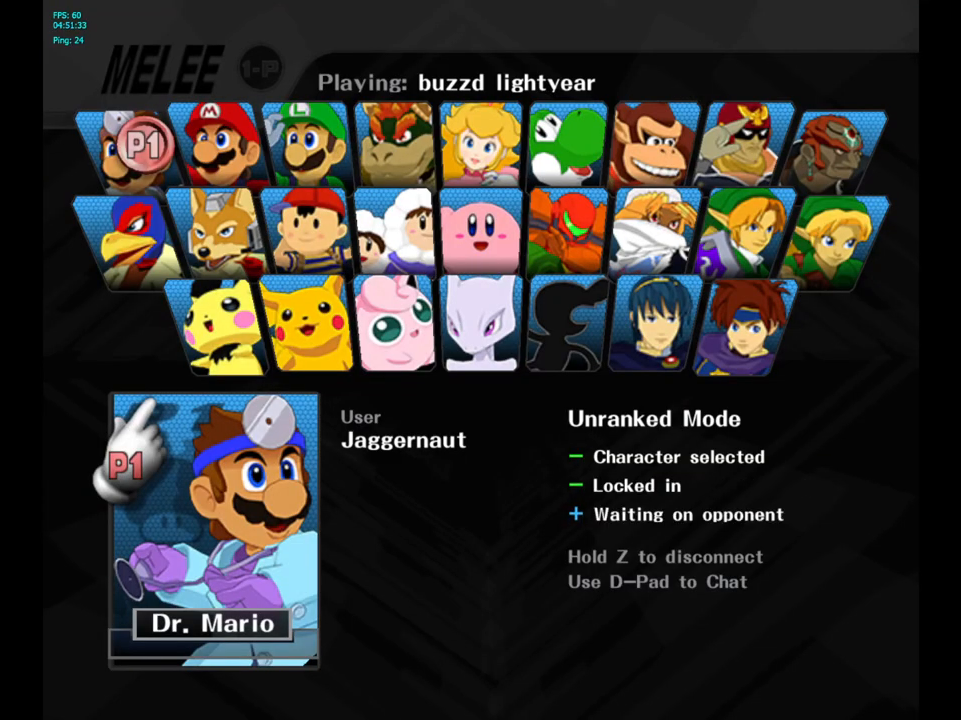
{"buttons": [], "left_stick": "center", "right_stick": "center", "events": [[133, "START", "up"]]}
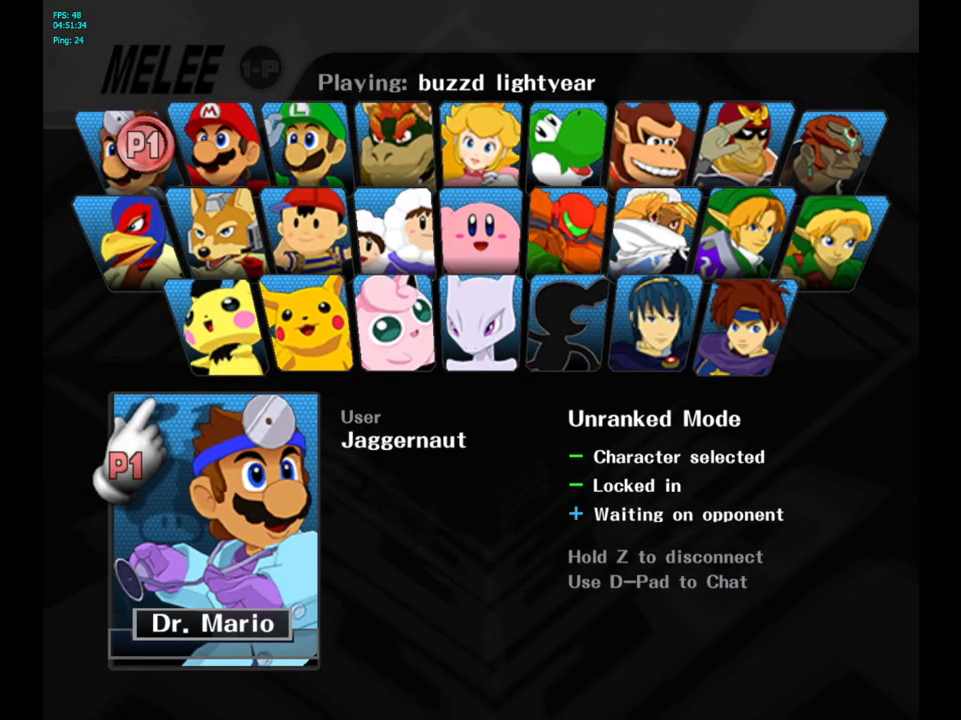
{"buttons": [], "left_stick": "center", "right_stick": "center", "events": []}
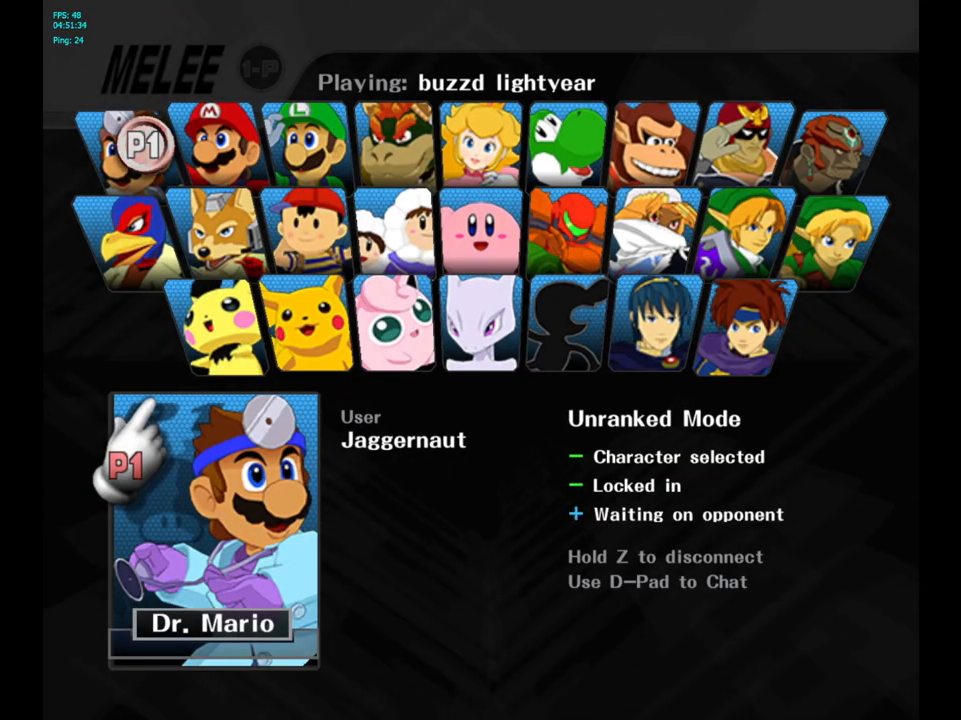
{"buttons": [], "left_stick": "center", "right_stick": "center", "events": []}
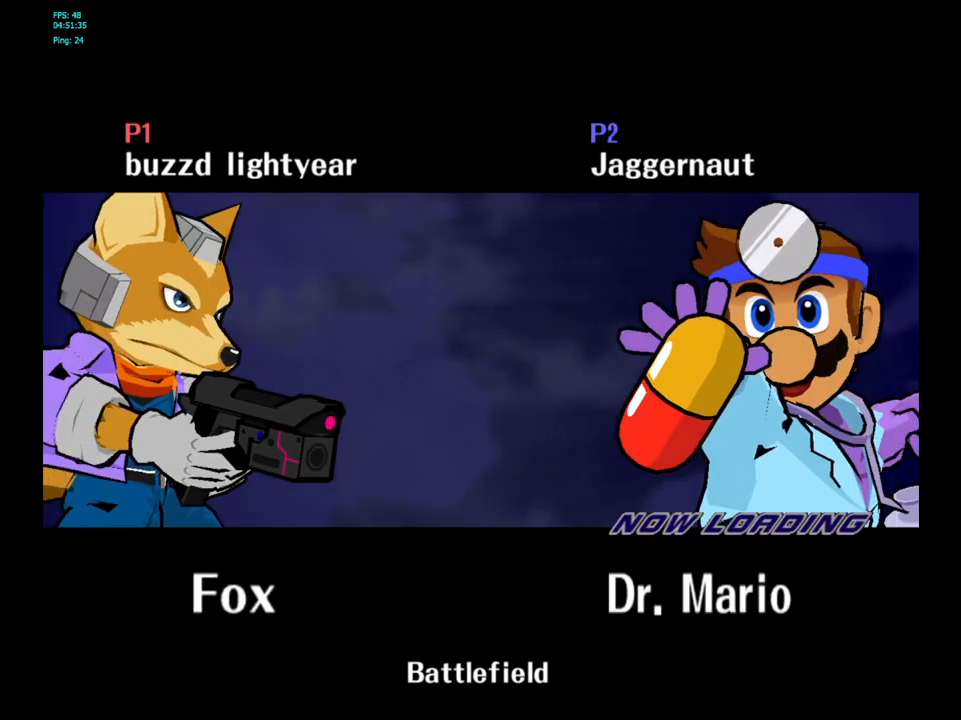
{"buttons": [], "left_stick": "center", "right_stick": "center", "events": []}
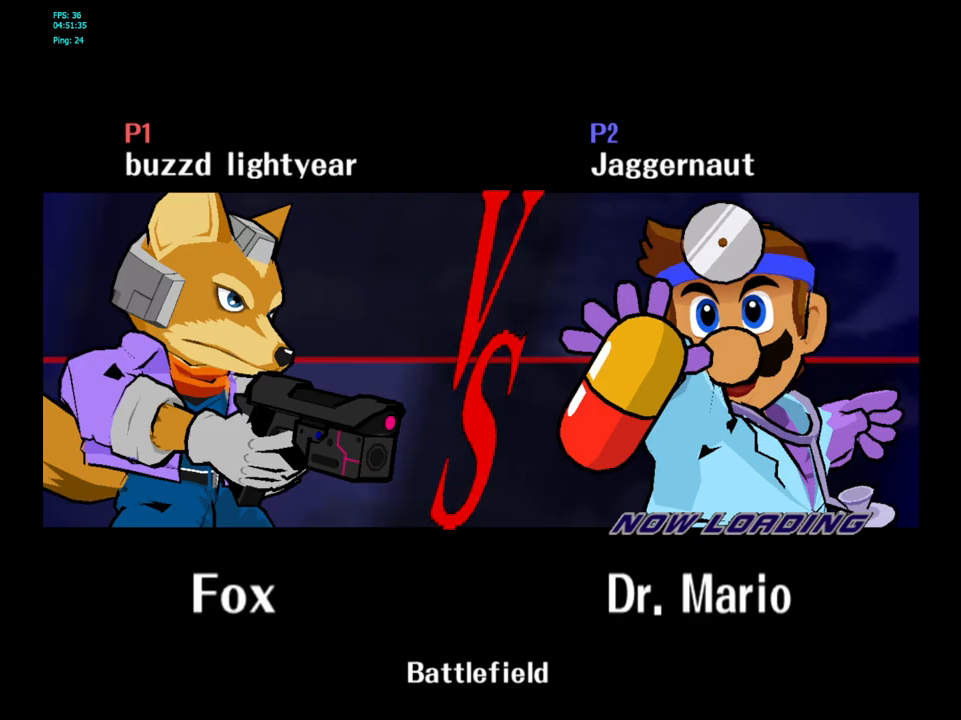
{"buttons": [], "left_stick": "center", "right_stick": "center", "events": []}